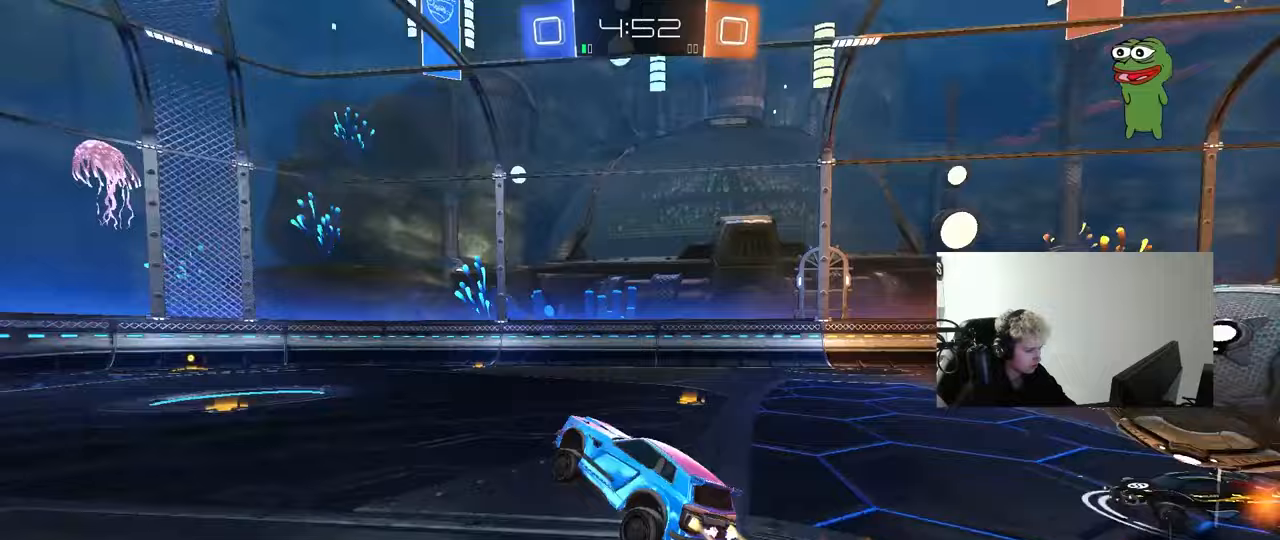
Gameplay with keyboard and mouse; each line is a JSON object with the keys and mouse buttons held at the frame after it. "events" lists presses ("down") and releases ("up") of "1", "2", "3", "4", "5", "a", "alt", "c", "caps_lock", "ctrl", "d", "e", "f", "g", "q", "r", "s", "shift", "space", "t", "tab", "v", "w", "x", "z", "mouse_left", "mouse_wheel" and "mouse_right" between this image and that frame as [ms after this image, input, new state], when the widget could be followed in between. "mouse_left", "mouse_wheel", "mouse_right" = the "left", "wheel", "right" buttons of the "mouse" list. No other keys are recorded. "wheel" means that the mouse wheel is clicked or scrolled. "mouse_move" is the direction in which the mouse moves at that frame (one of eight, or "still"), when it could be read.
{"keys": ["w"], "mouse": [], "mouse_move": "still", "events": [[100, "space", "up"], [100, "w", "down"], [200, "d", "down"], [283, "d", "up"], [317, "mouse_left", "up"]]}
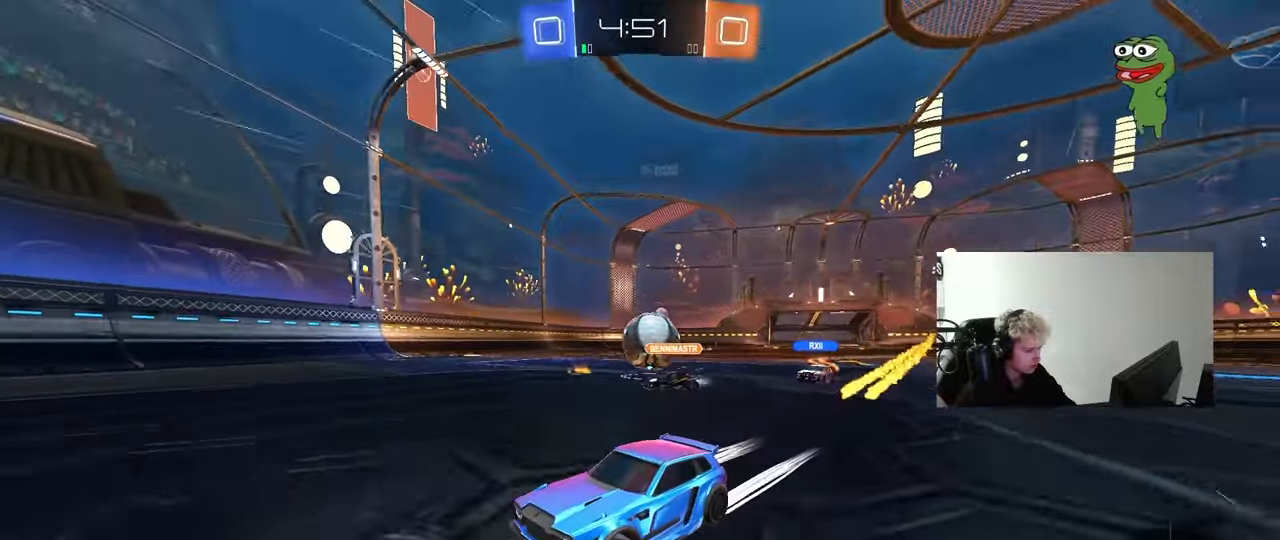
{"keys": ["w"], "mouse": [], "mouse_move": "still", "events": [[167, "space", "down"], [267, "mouse_left", "down"], [350, "space", "up"], [450, "mouse_left", "up"]]}
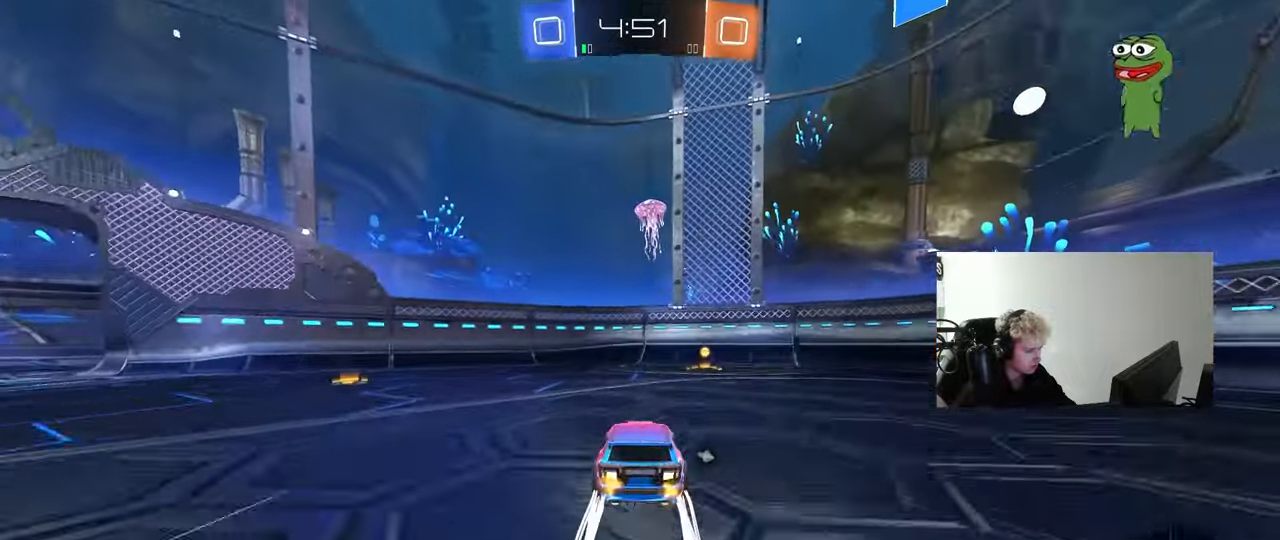
{"keys": ["d", "shift", "w"], "mouse": [], "mouse_move": "still", "events": [[83, "space", "down"], [183, "d", "down"], [233, "space", "up"], [317, "mouse_left", "down"], [367, "shift", "down"], [467, "mouse_left", "up"]]}
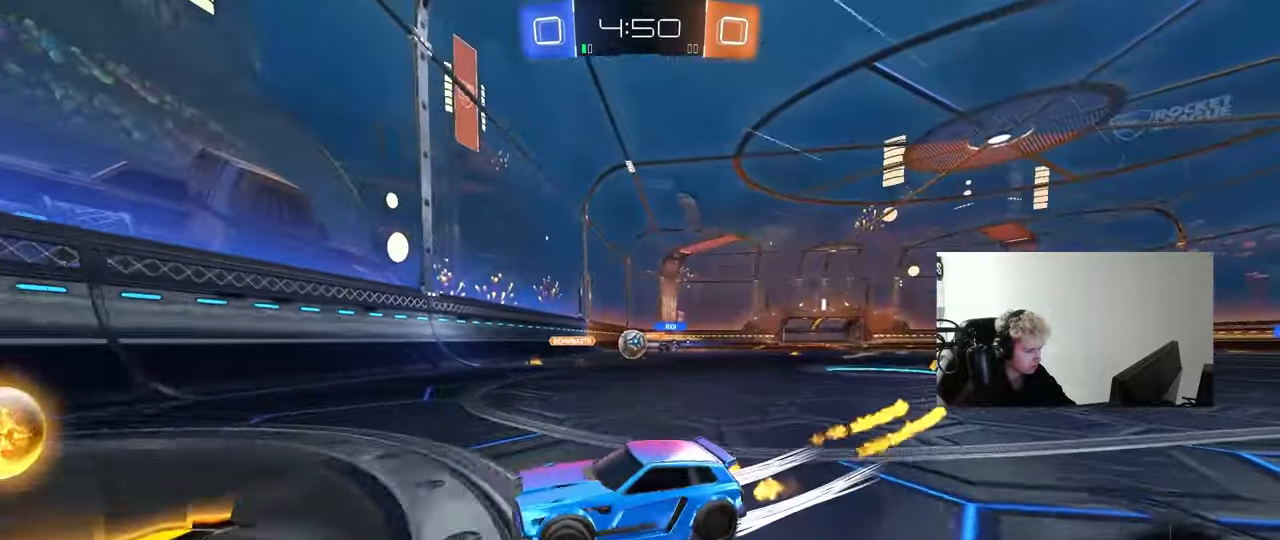
{"keys": ["w"], "mouse": ["left"], "mouse_move": "still", "events": [[17, "shift", "up"], [333, "mouse_left", "down"], [383, "d", "up"]]}
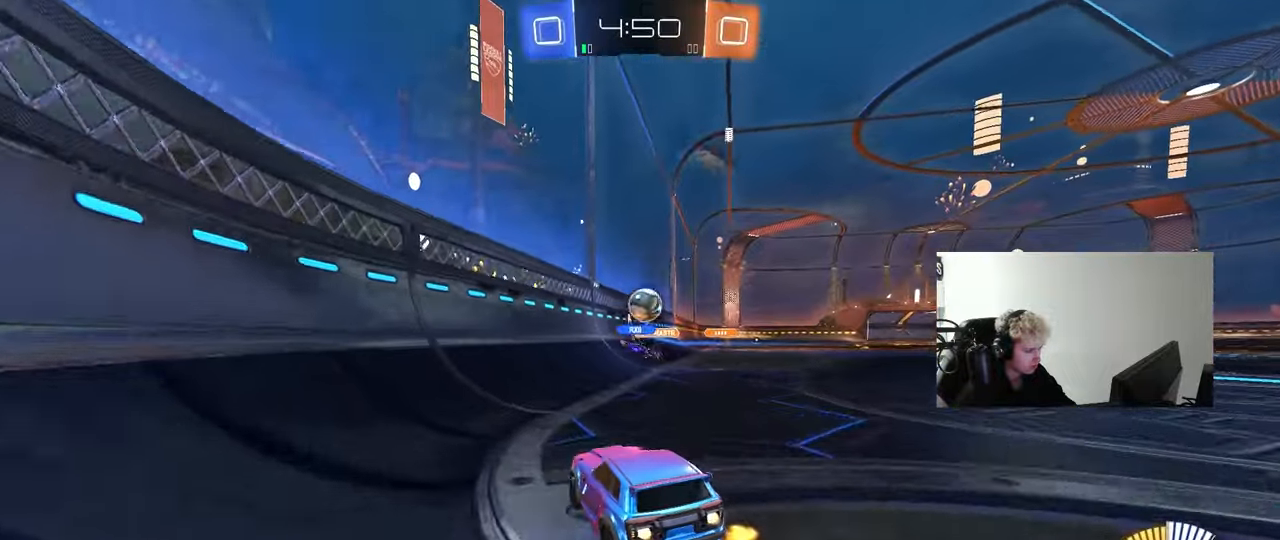
{"keys": ["d", "shift", "w"], "mouse": [], "mouse_move": "still", "events": [[67, "d", "down"], [67, "mouse_left", "up"], [117, "d", "up"], [217, "a", "down"], [300, "a", "up"], [300, "d", "down"], [450, "shift", "down"]]}
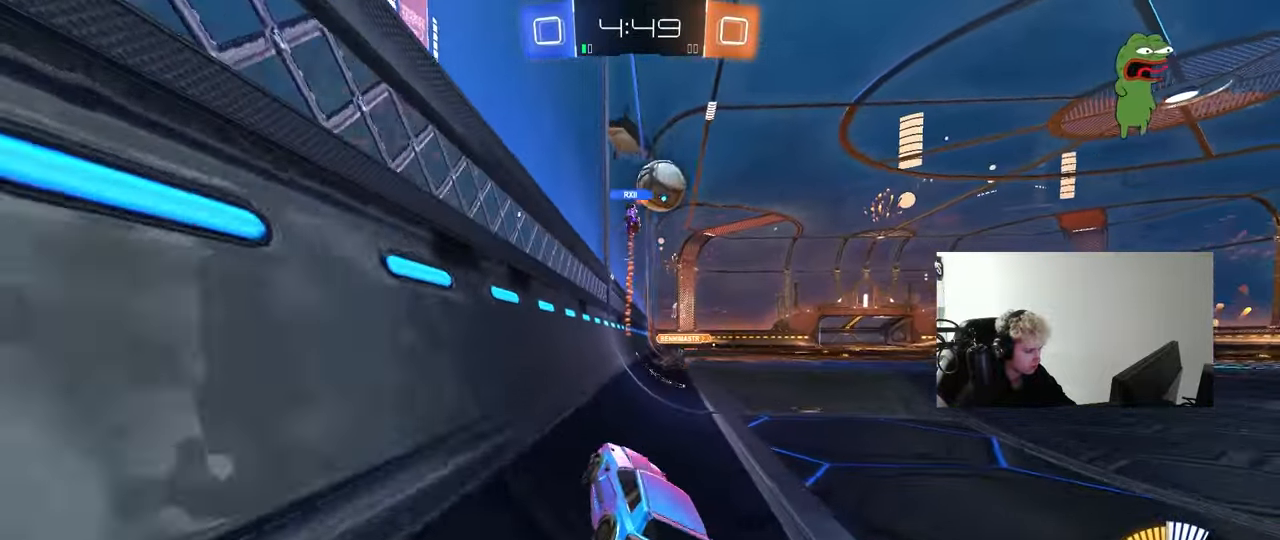
{"keys": ["d"], "mouse": [], "mouse_move": "still", "events": [[83, "shift", "up"], [133, "w", "up"], [183, "s", "down"], [367, "s", "up"]]}
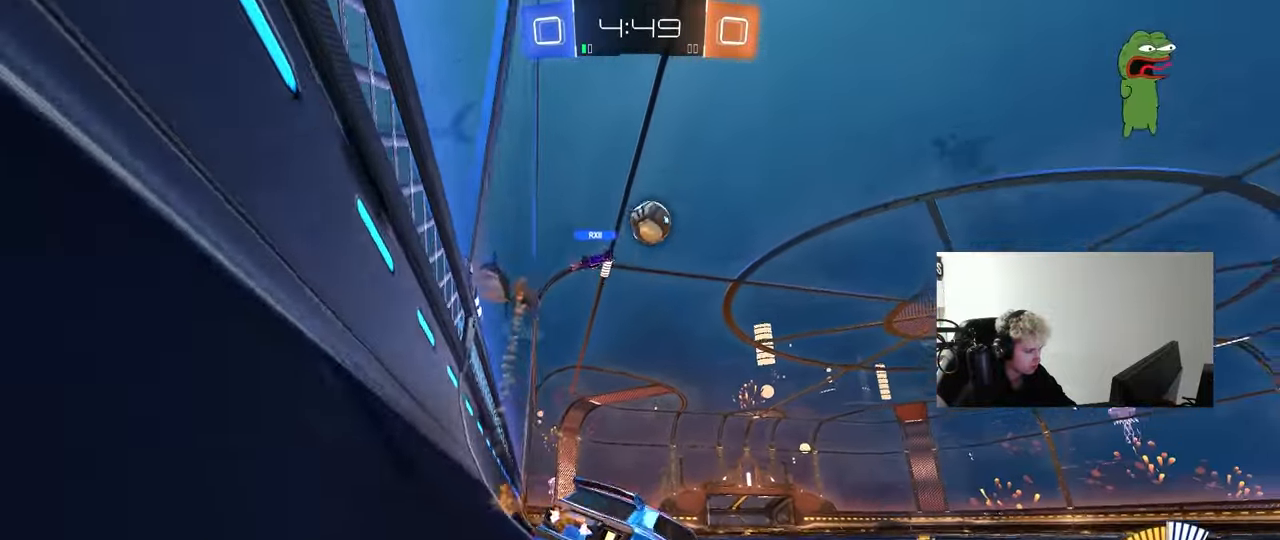
{"keys": ["w"], "mouse": [], "mouse_move": "still", "events": [[17, "d", "up"], [17, "w", "down"]]}
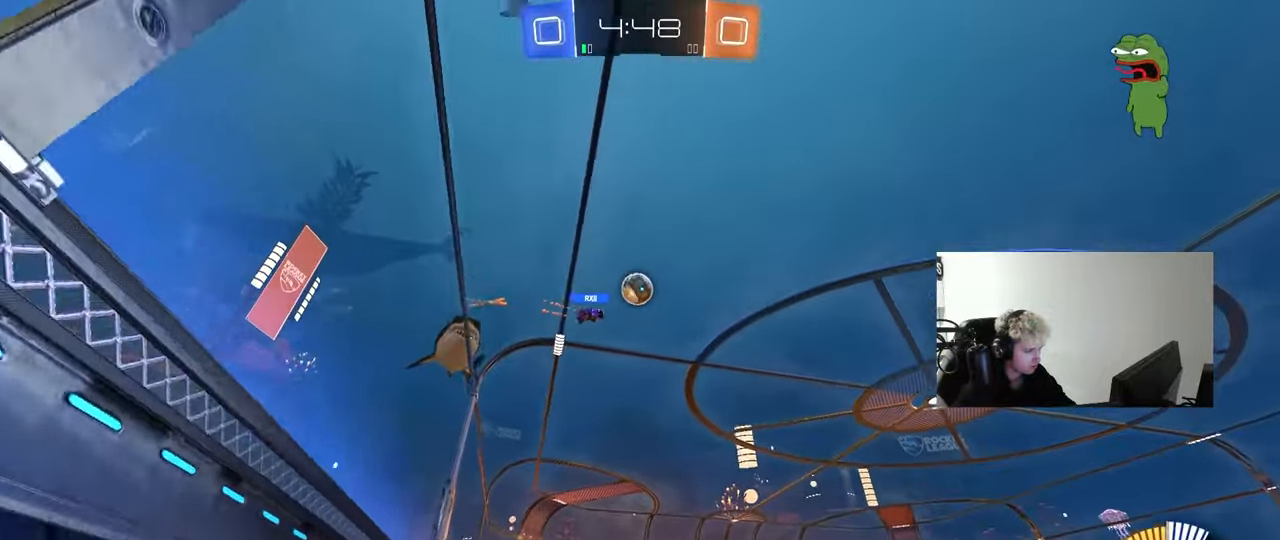
{"keys": ["d", "w"], "mouse": [], "mouse_move": "still", "events": [[450, "d", "down"]]}
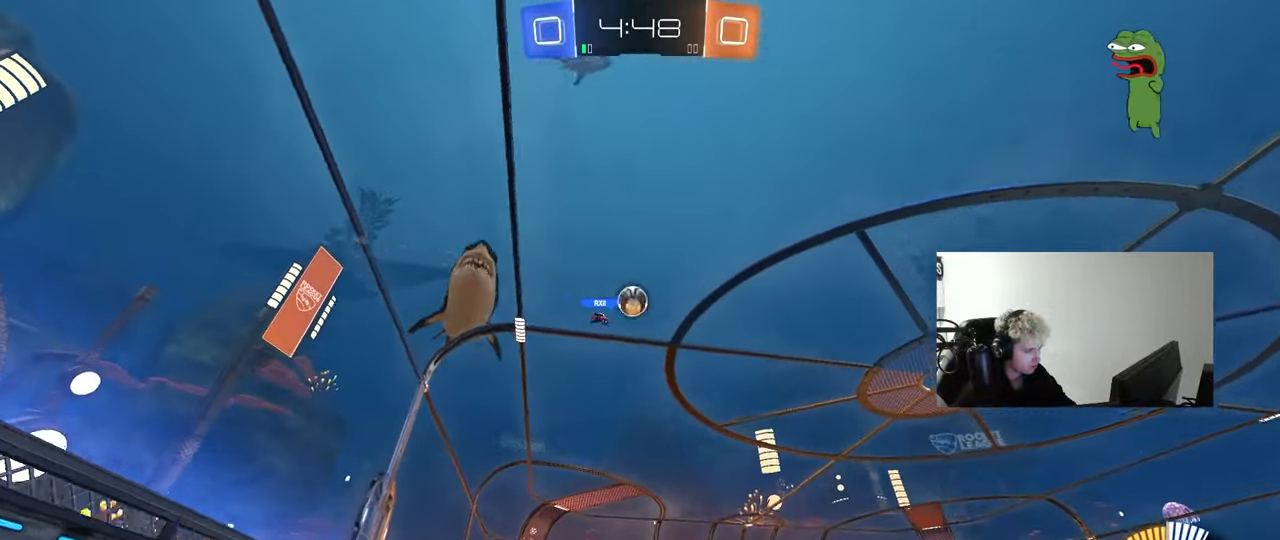
{"keys": ["w"], "mouse": [], "mouse_move": "still", "events": [[33, "d", "up"]]}
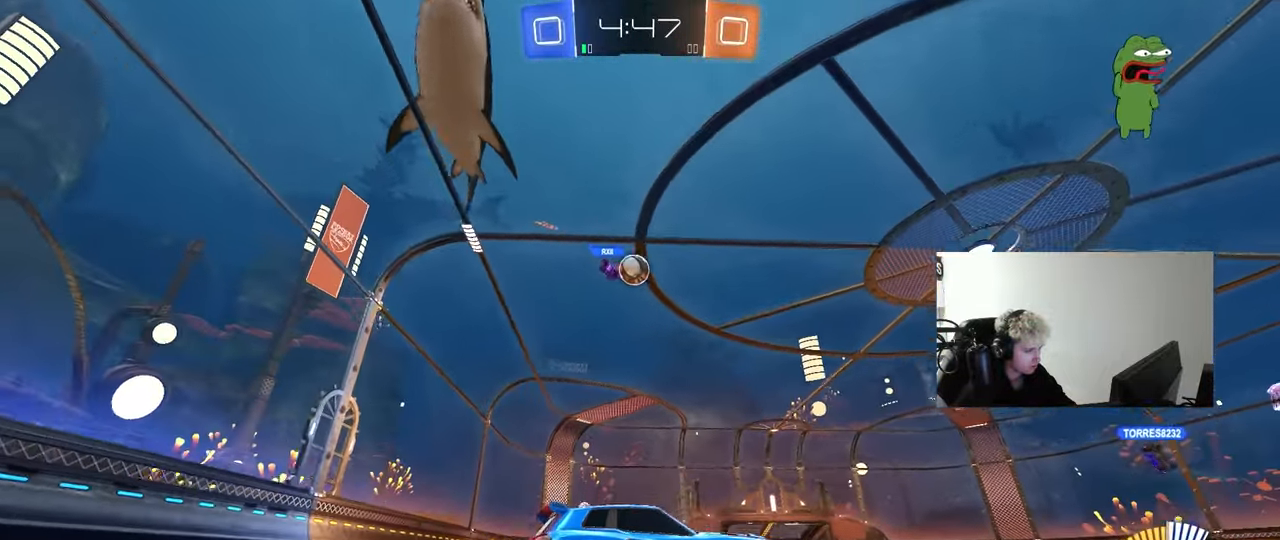
{"keys": ["a", "w"], "mouse": [], "mouse_move": "still", "events": [[200, "d", "down"], [283, "d", "up"], [433, "a", "down"]]}
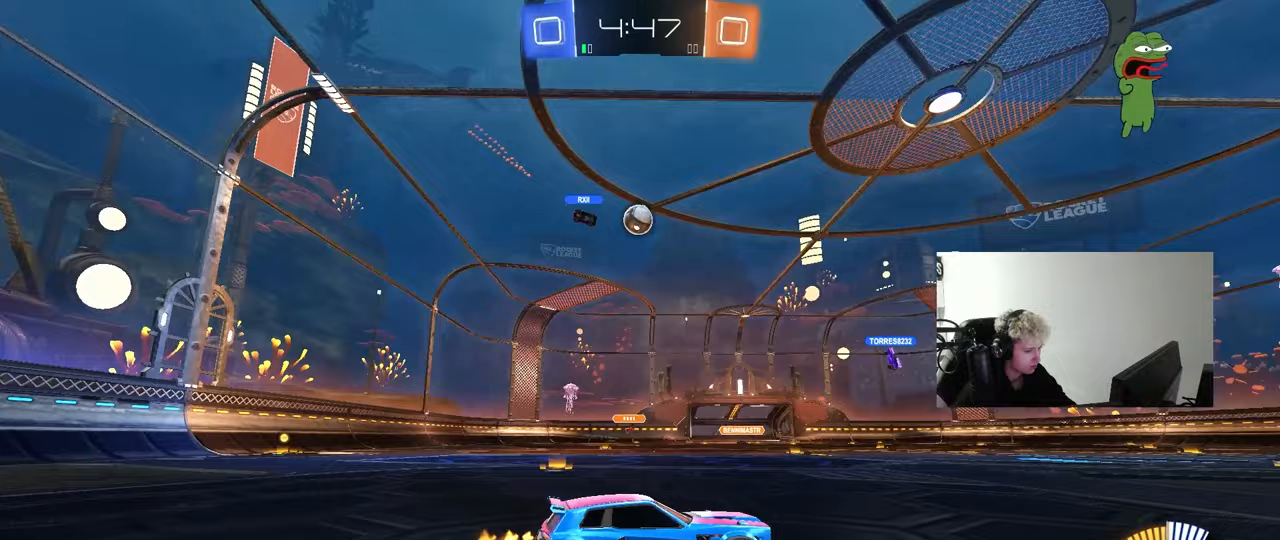
{"keys": ["w"], "mouse": ["left"], "mouse_move": "still", "events": [[117, "a", "up"], [217, "mouse_left", "down"]]}
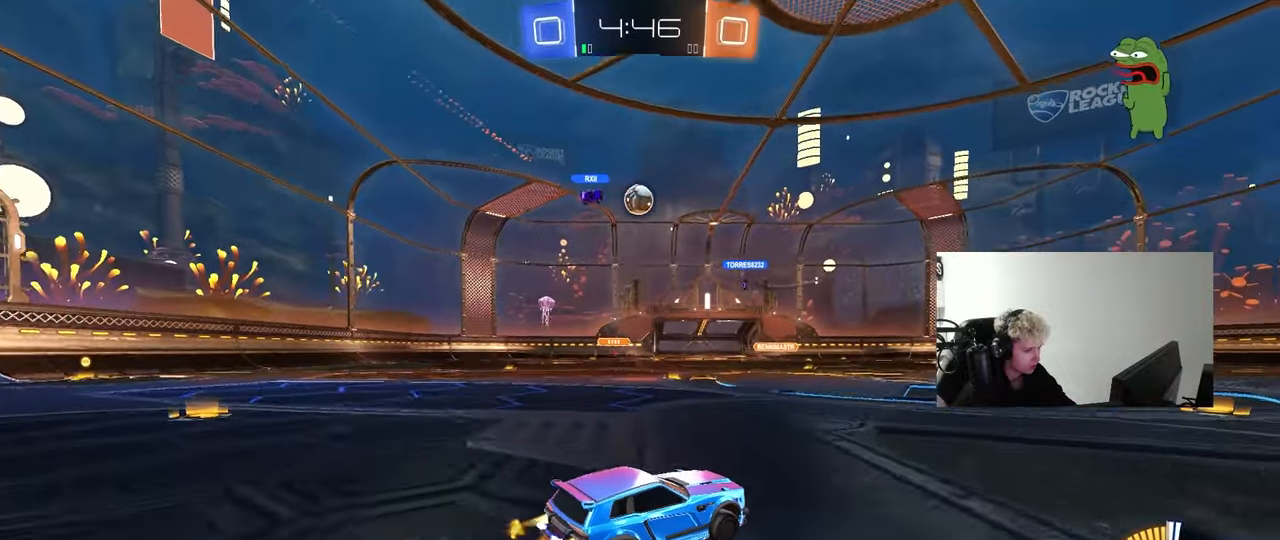
{"keys": ["w"], "mouse": [], "mouse_move": "still", "events": [[67, "mouse_left", "up"], [83, "a", "down"], [417, "a", "up"]]}
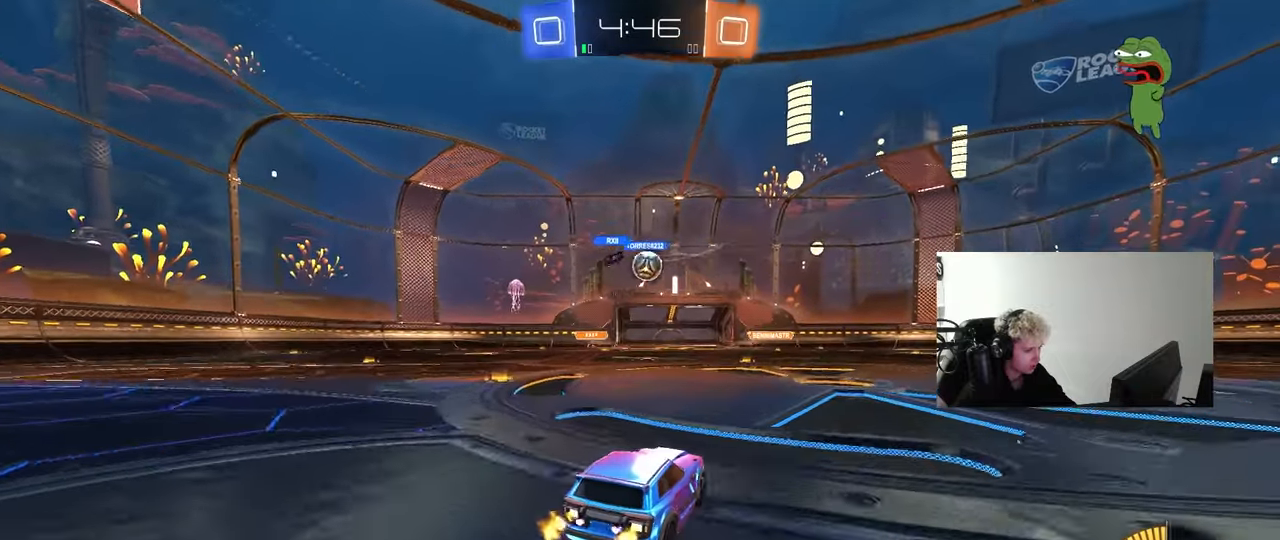
{"keys": ["d", "w"], "mouse": [], "mouse_move": "still", "events": [[200, "d", "down"]]}
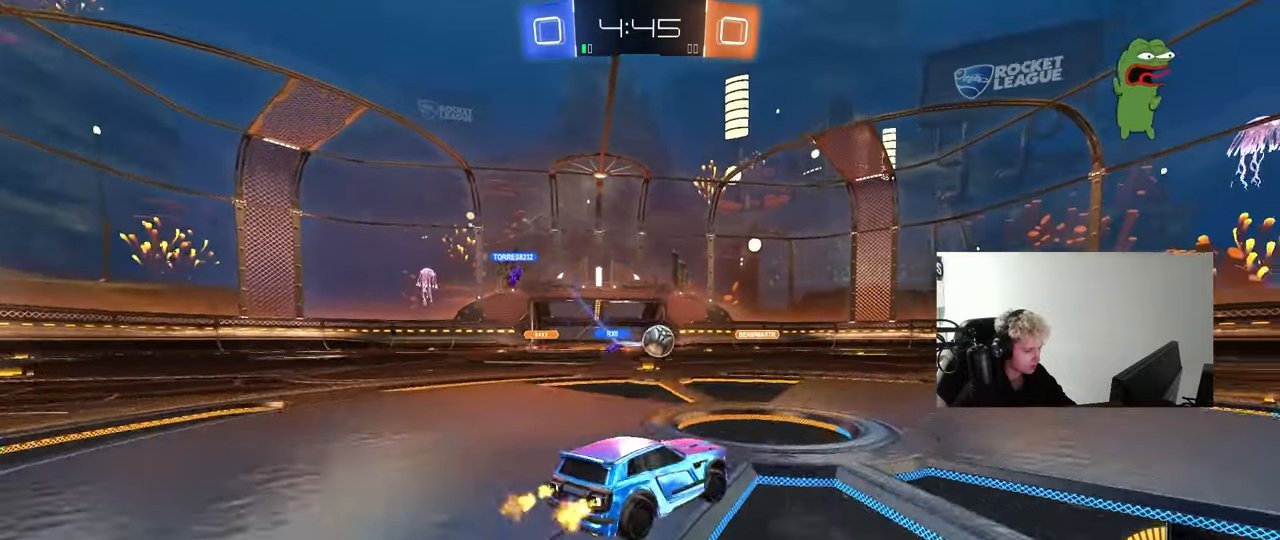
{"keys": ["d", "w"], "mouse": ["left"], "mouse_move": "still", "events": [[267, "mouse_left", "down"], [300, "d", "up"], [350, "a", "down"], [450, "a", "up"], [500, "d", "down"]]}
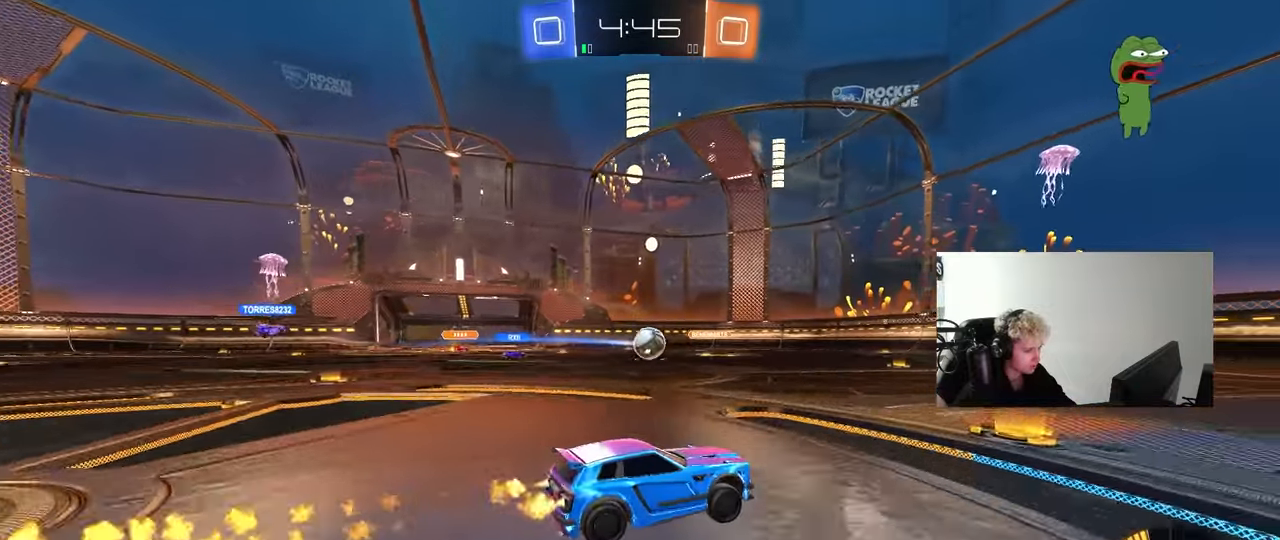
{"keys": ["d", "w"], "mouse": [], "mouse_move": "still", "events": [[33, "mouse_left", "up"], [133, "shift", "down"], [233, "shift", "up"]]}
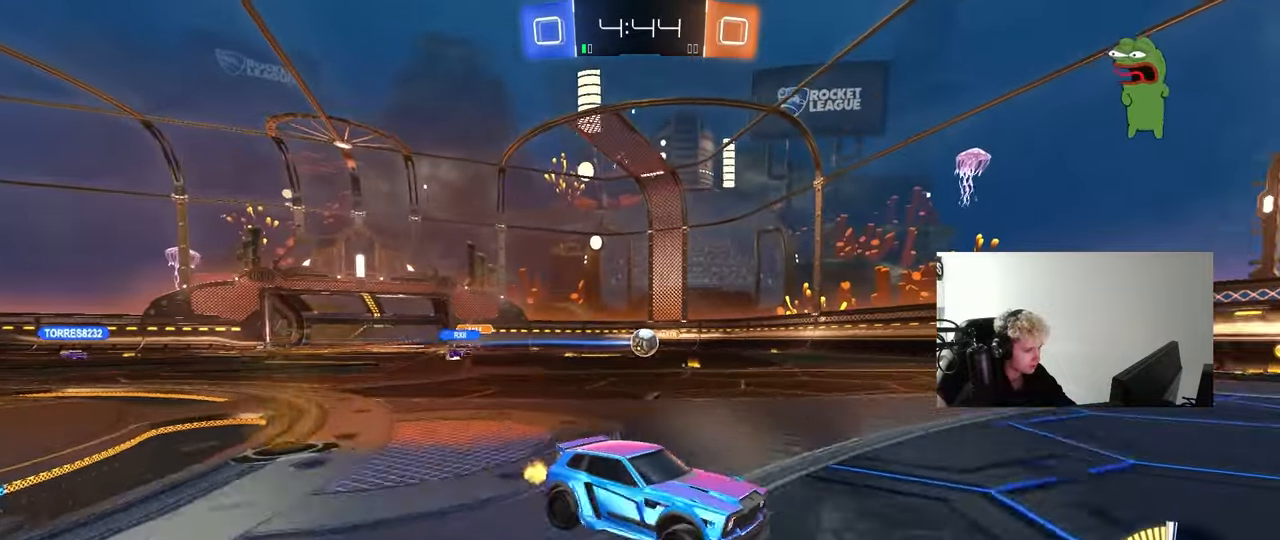
{"keys": ["w"], "mouse": [], "mouse_move": "still", "events": [[17, "w", "up"], [50, "d", "up"], [383, "w", "down"]]}
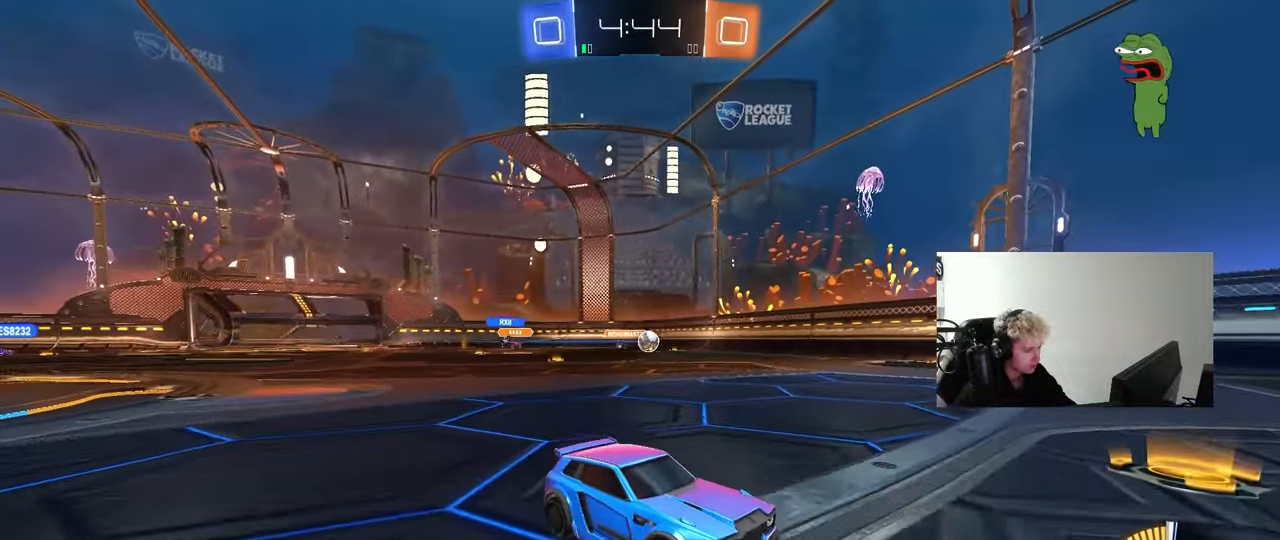
{"keys": ["w"], "mouse": [], "mouse_move": "still", "events": [[17, "a", "down"], [500, "a", "up"]]}
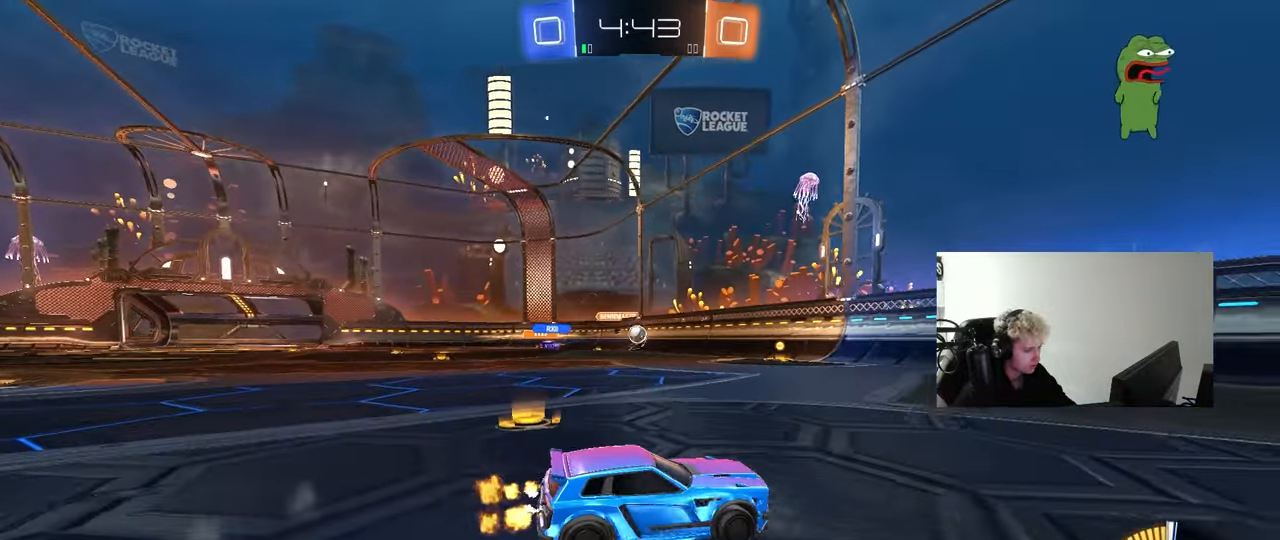
{"keys": ["d", "shift", "w"], "mouse": [], "mouse_move": "still", "events": [[50, "d", "down"], [133, "shift", "down"], [283, "shift", "up"], [417, "shift", "down"]]}
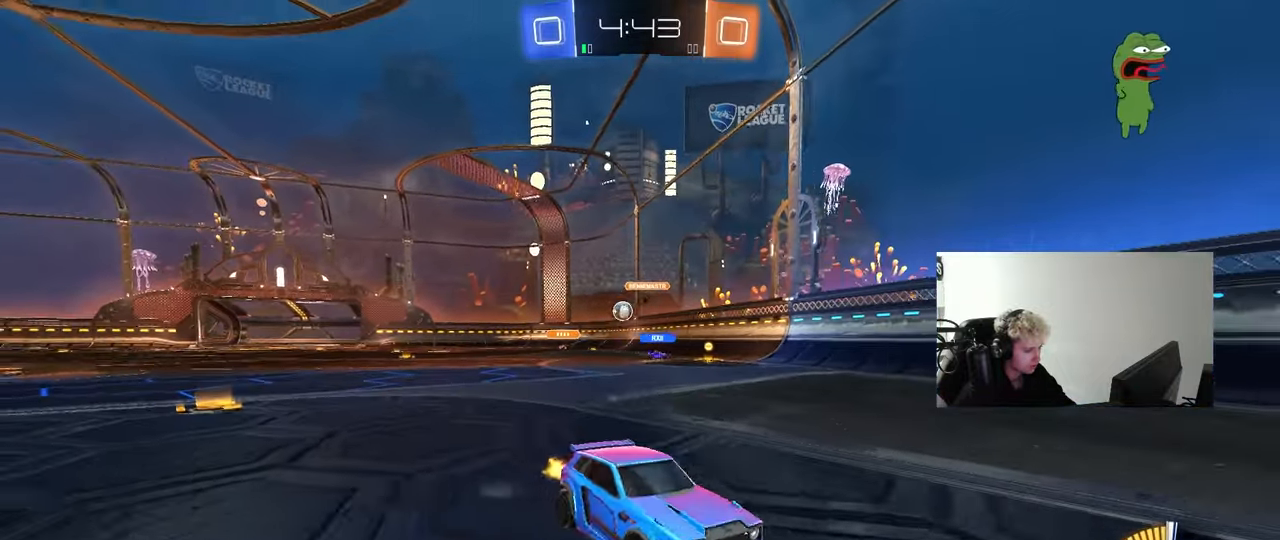
{"keys": ["d", "w"], "mouse": [], "mouse_move": "still", "events": [[100, "shift", "up"], [383, "shift", "down"], [433, "shift", "up"]]}
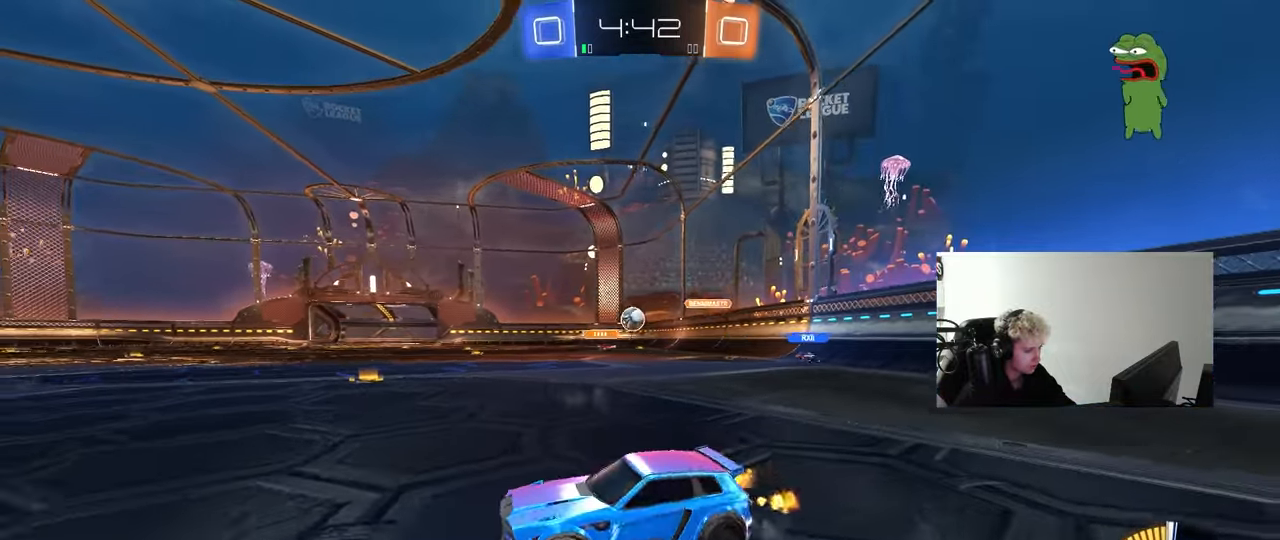
{"keys": ["a", "w"], "mouse": [], "mouse_move": "still", "events": [[217, "mouse_left", "down"], [400, "d", "up"], [400, "mouse_left", "up"], [450, "a", "down"]]}
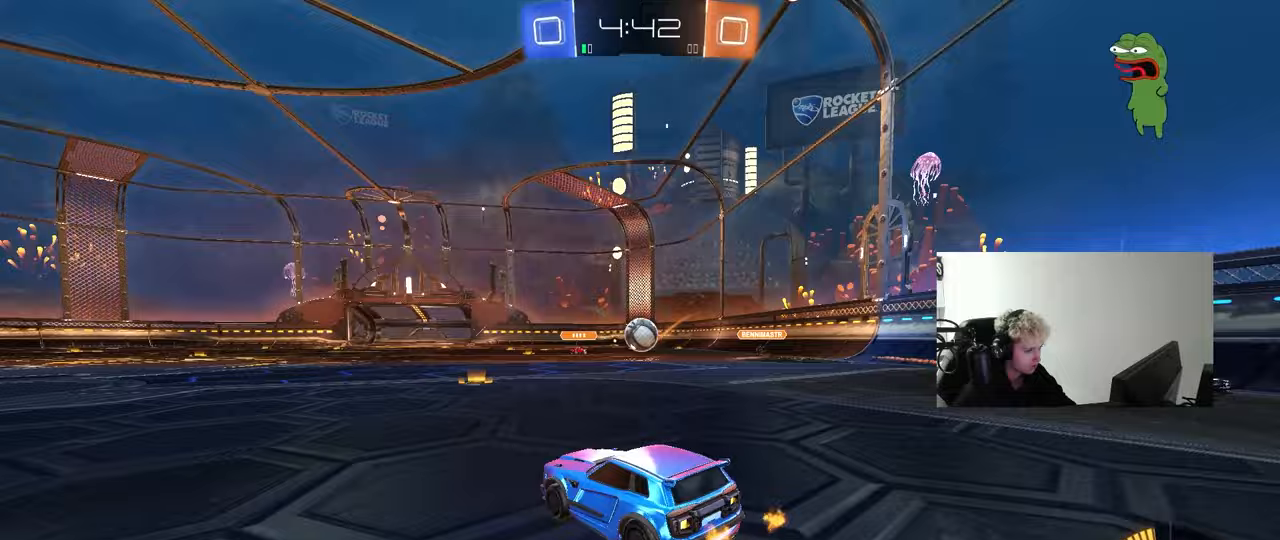
{"keys": [], "mouse": [], "mouse_move": "still", "events": [[50, "w", "up"], [133, "a", "up"], [183, "d", "down"], [233, "d", "up"], [233, "s", "down"], [283, "a", "down"], [367, "a", "up"], [367, "s", "up"]]}
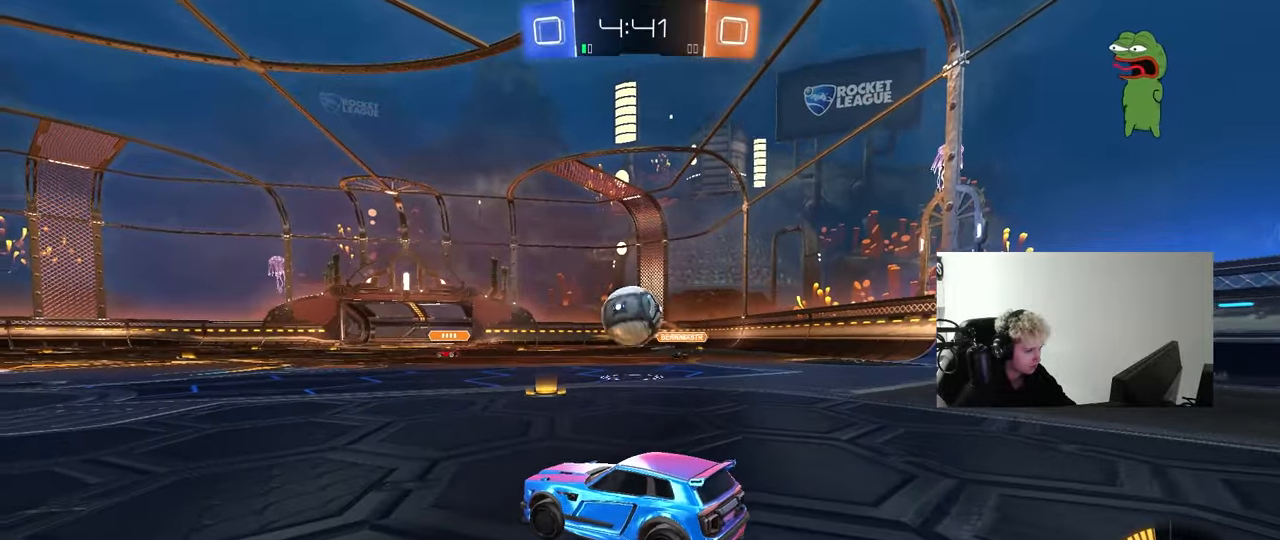
{"keys": ["d", "w"], "mouse": ["left"], "mouse_move": "still", "events": [[17, "a", "down"], [17, "w", "down"], [100, "a", "up"], [150, "d", "down"], [150, "mouse_left", "down"], [333, "d", "up"], [383, "a", "down"], [483, "a", "up"], [483, "d", "down"]]}
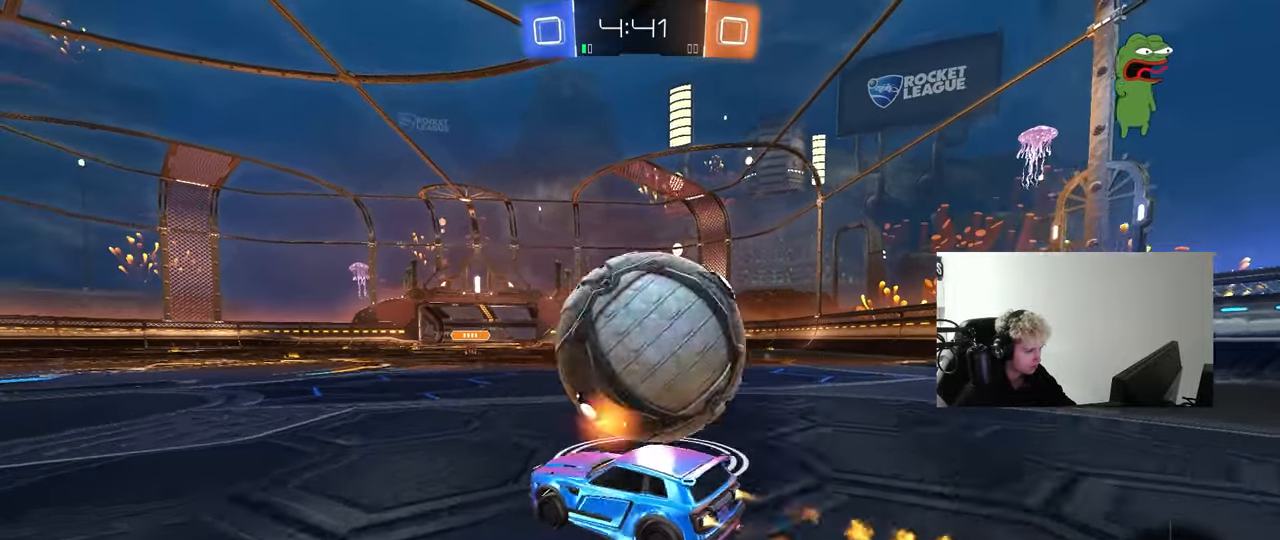
{"keys": ["d"], "mouse": ["right"], "mouse_move": "still", "events": [[117, "mouse_left", "up"], [217, "shift", "down"], [267, "shift", "up"], [317, "w", "up"], [500, "mouse_right", "down"]]}
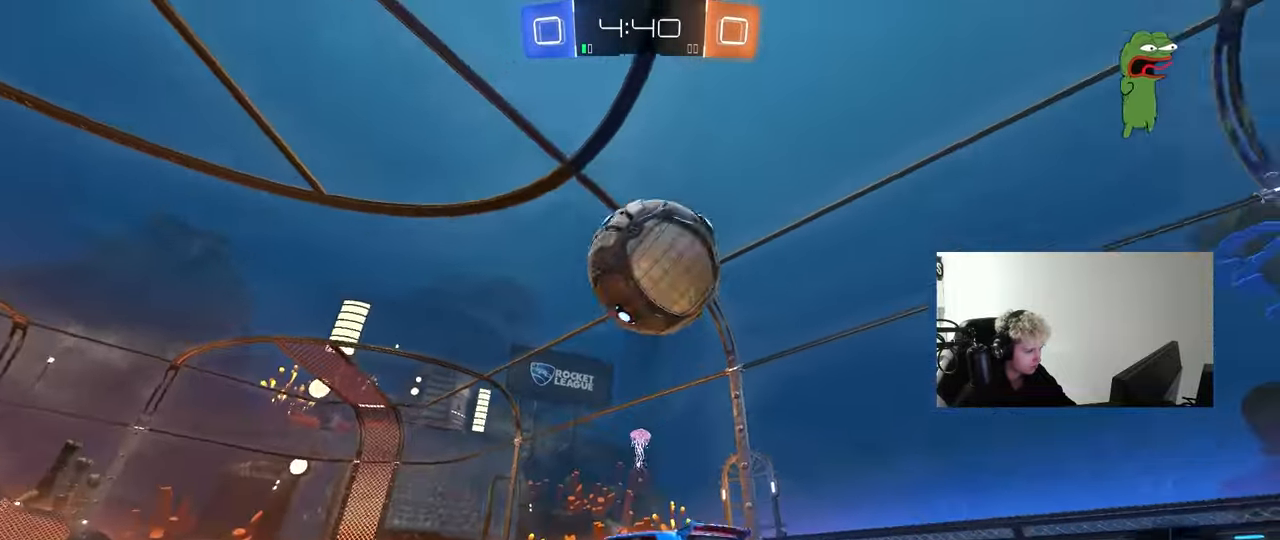
{"keys": ["a", "s", "shift"], "mouse": ["left", "right"], "mouse_move": "still", "events": [[33, "d", "up"], [83, "a", "down"], [83, "s", "down"], [233, "a", "up"], [283, "s", "up"], [333, "a", "down"], [333, "s", "down"], [367, "mouse_left", "down"], [367, "shift", "down"]]}
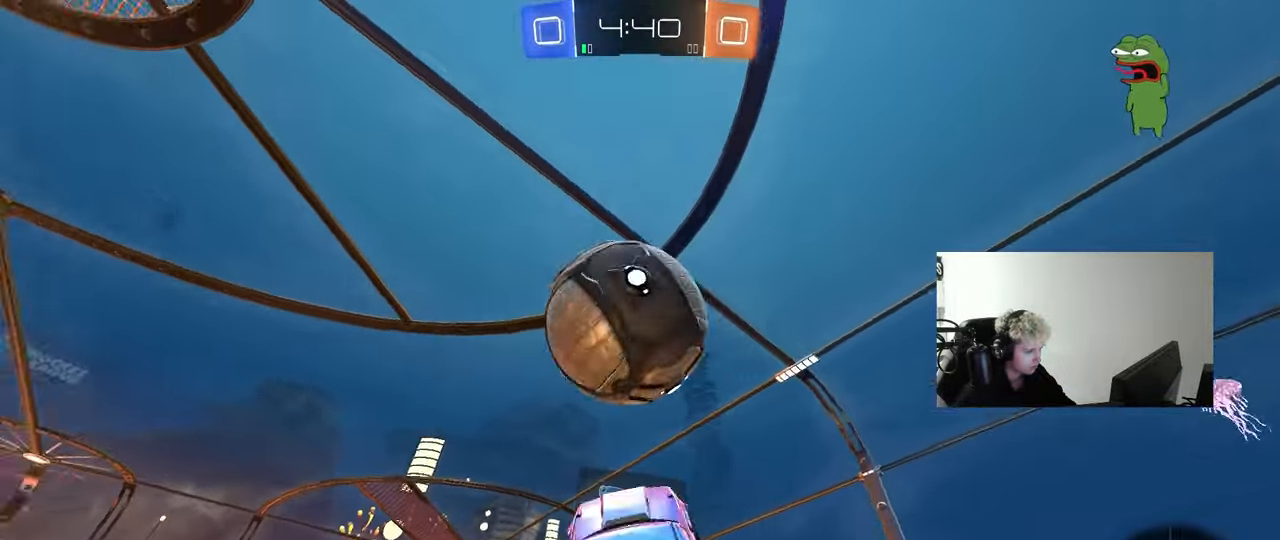
{"keys": ["a", "shift"], "mouse": [], "mouse_move": "still", "events": [[17, "d", "down"], [17, "mouse_right", "up"], [17, "s", "up"], [67, "d", "up"], [100, "d", "down"], [150, "shift", "up"], [200, "d", "up"], [200, "shift", "down"], [200, "w", "down"], [433, "w", "up"], [483, "mouse_left", "up"]]}